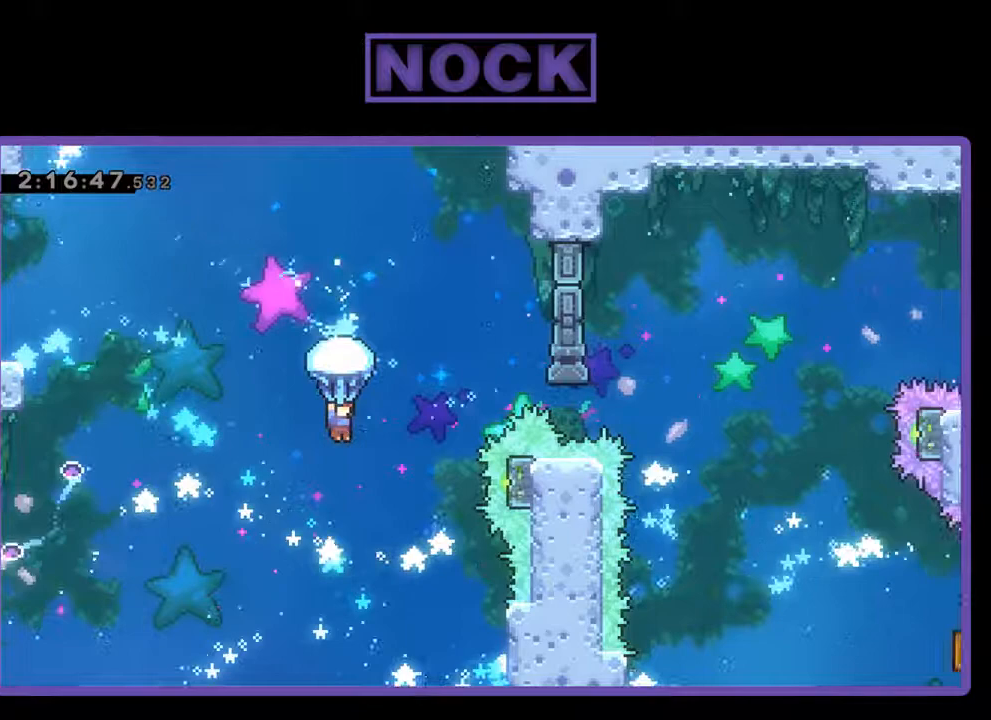
Gameplay with a controller (PlayStation layout); each line is a JSON object with the inputs held at the frame after it. "events" lists button and stick changes between this image and that frame as [ms after this image, input, new state], when the widget could be followed in between. Not read: right_stick.
{"buttons": ["R2", "DPAD_RIGHT"], "left_stick": "center", "events": [[167, "DPAD_RIGHT", "down"], [267, "DPAD_RIGHT", "up"], [467, "DPAD_RIGHT", "down"]]}
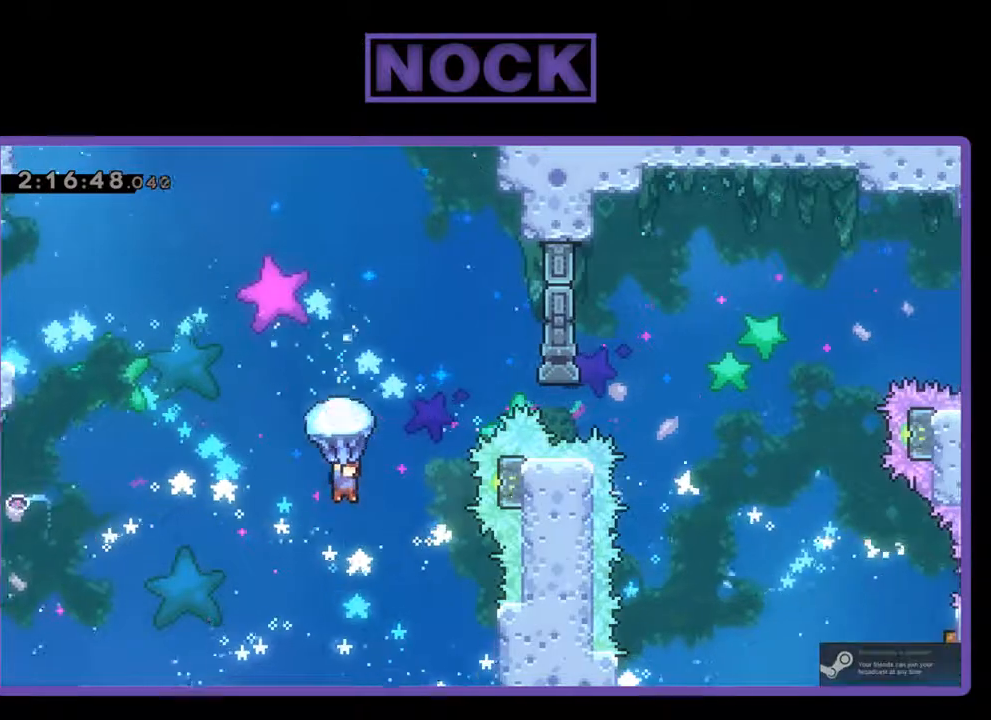
{"buttons": ["DPAD_UP"], "left_stick": "center", "events": [[267, "DPAD_RIGHT", "up"], [467, "R2", "up"], [500, "DPAD_UP", "down"]]}
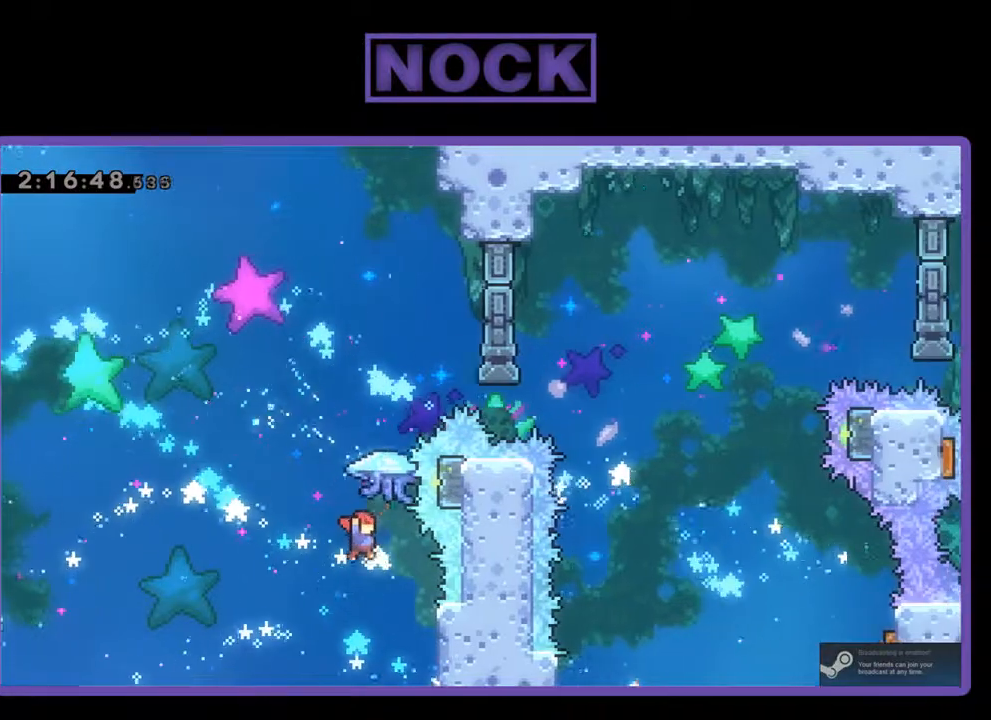
{"buttons": ["CIRCLE", "R2", "DPAD_UP"], "left_stick": "center", "events": [[100, "CIRCLE", "down"], [100, "R2", "down"], [200, "CIRCLE", "up"], [300, "CIRCLE", "down"]]}
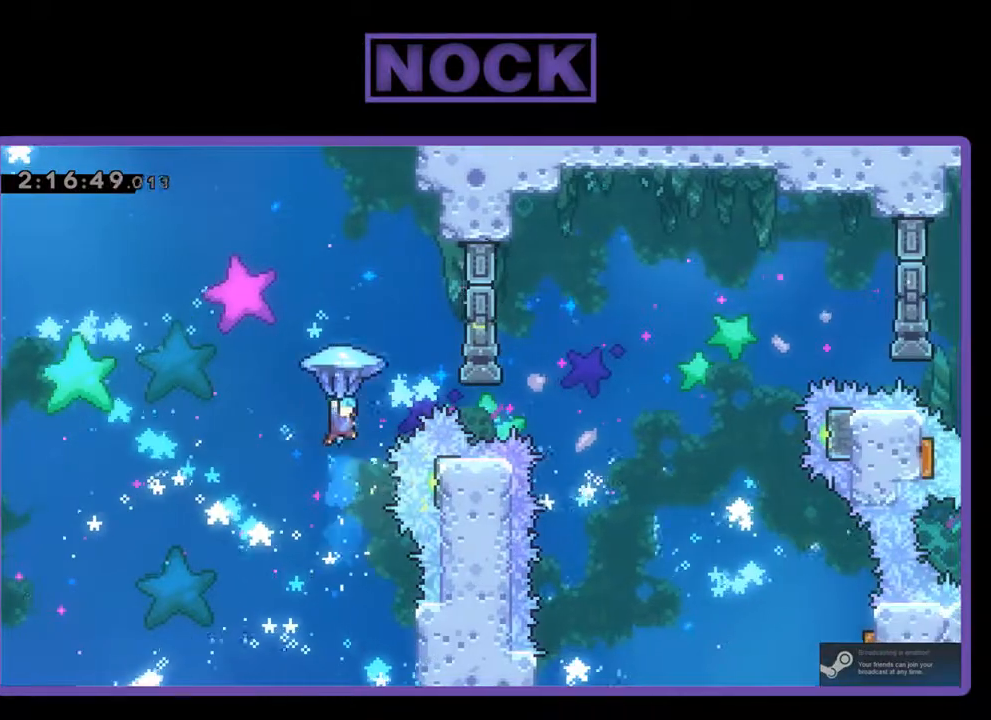
{"buttons": ["R2", "DPAD_RIGHT"], "left_stick": "center", "events": [[167, "DPAD_RIGHT", "down"], [367, "CIRCLE", "up"], [467, "DPAD_UP", "up"]]}
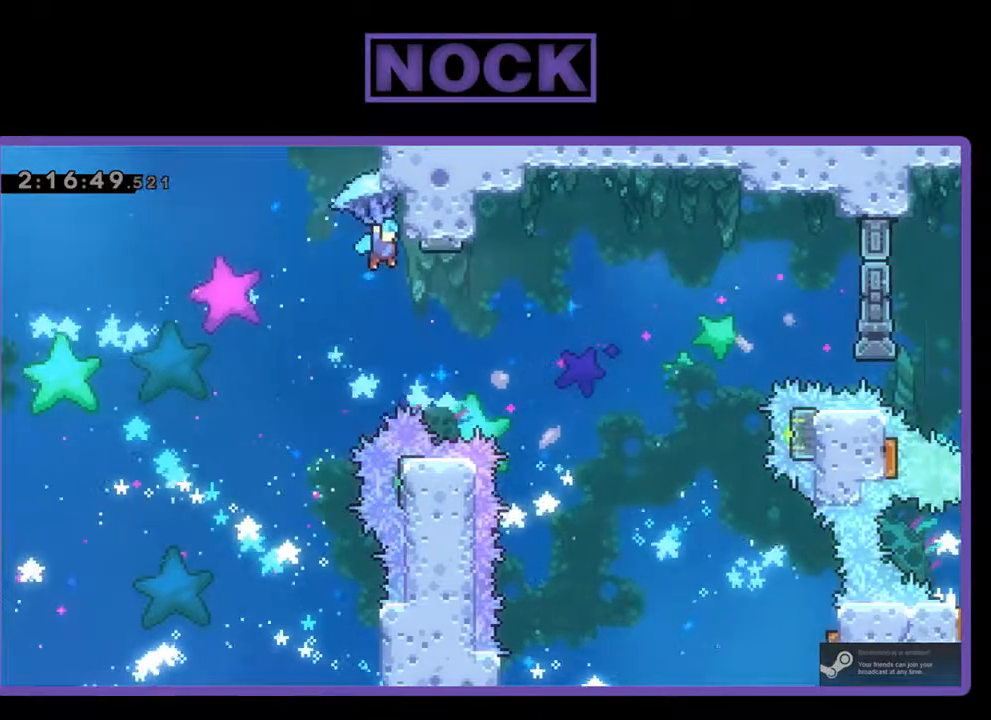
{"buttons": ["R2"], "left_stick": "center", "events": [[167, "DPAD_RIGHT", "up"]]}
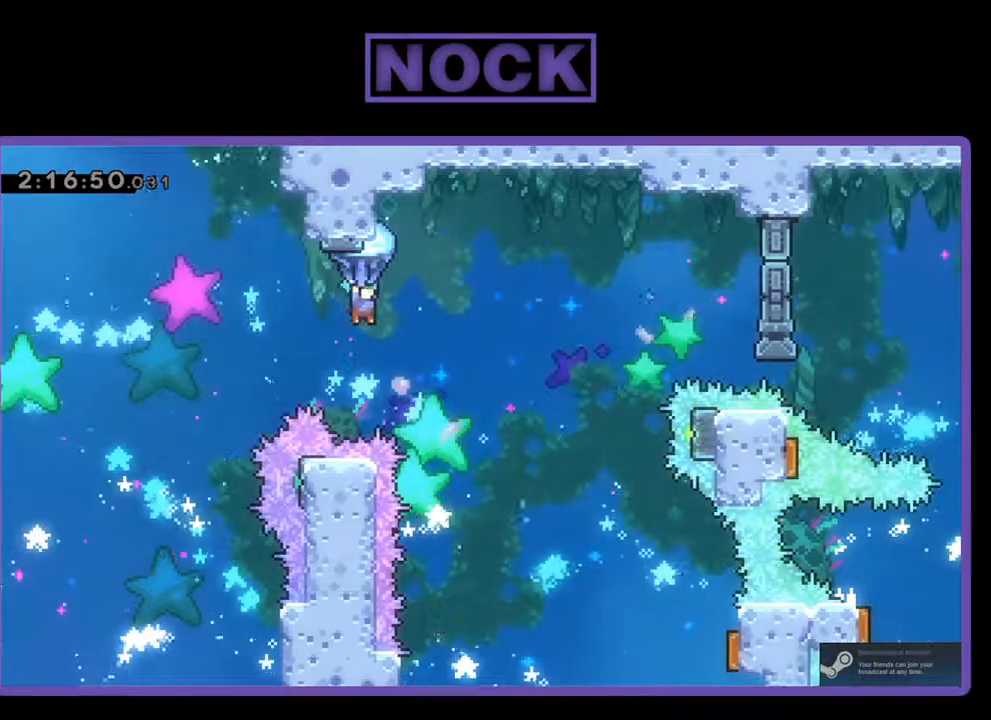
{"buttons": ["R2", "DPAD_RIGHT"], "left_stick": "center", "events": [[100, "DPAD_RIGHT", "down"]]}
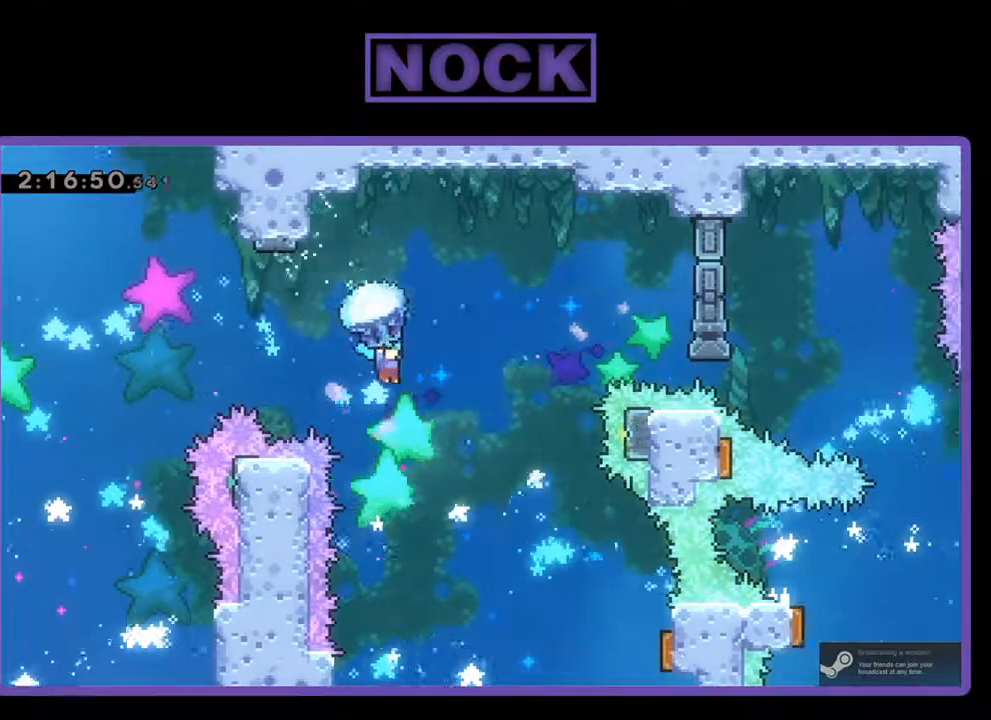
{"buttons": ["R2"], "left_stick": "center", "events": [[100, "DPAD_RIGHT", "up"], [333, "DPAD_RIGHT", "down"], [500, "DPAD_RIGHT", "up"]]}
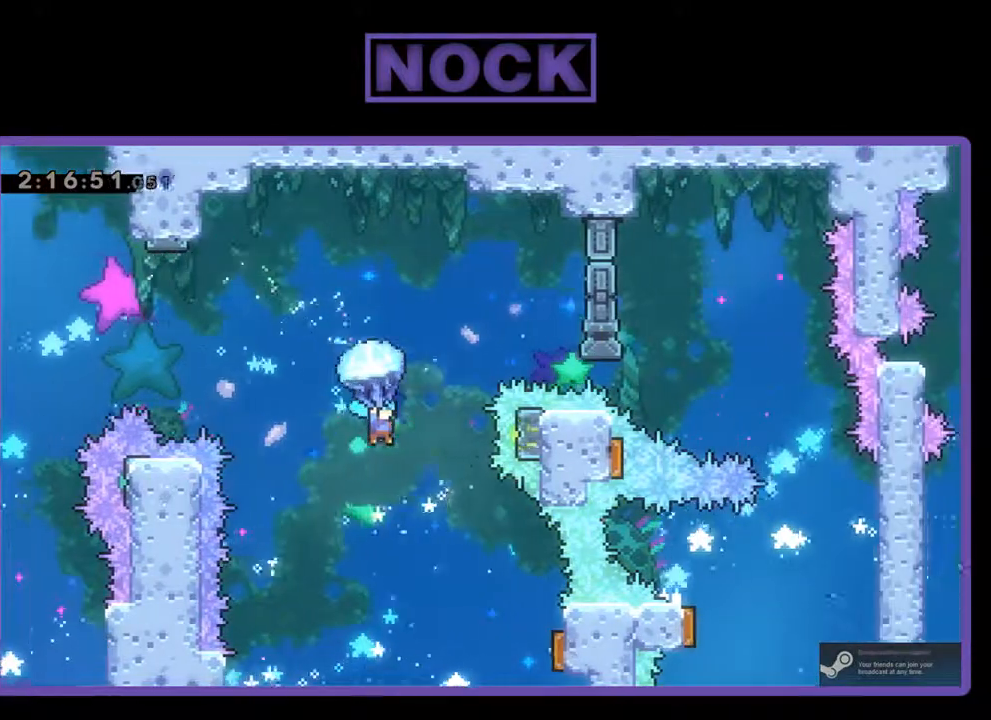
{"buttons": ["CIRCLE", "R2", "DPAD_UP", "DPAD_RIGHT"], "left_stick": "center", "events": [[167, "DPAD_RIGHT", "down"], [267, "DPAD_RIGHT", "up"], [400, "DPAD_UP", "down"], [400, "R2", "up"], [500, "CIRCLE", "down"], [500, "DPAD_RIGHT", "down"], [500, "R2", "down"]]}
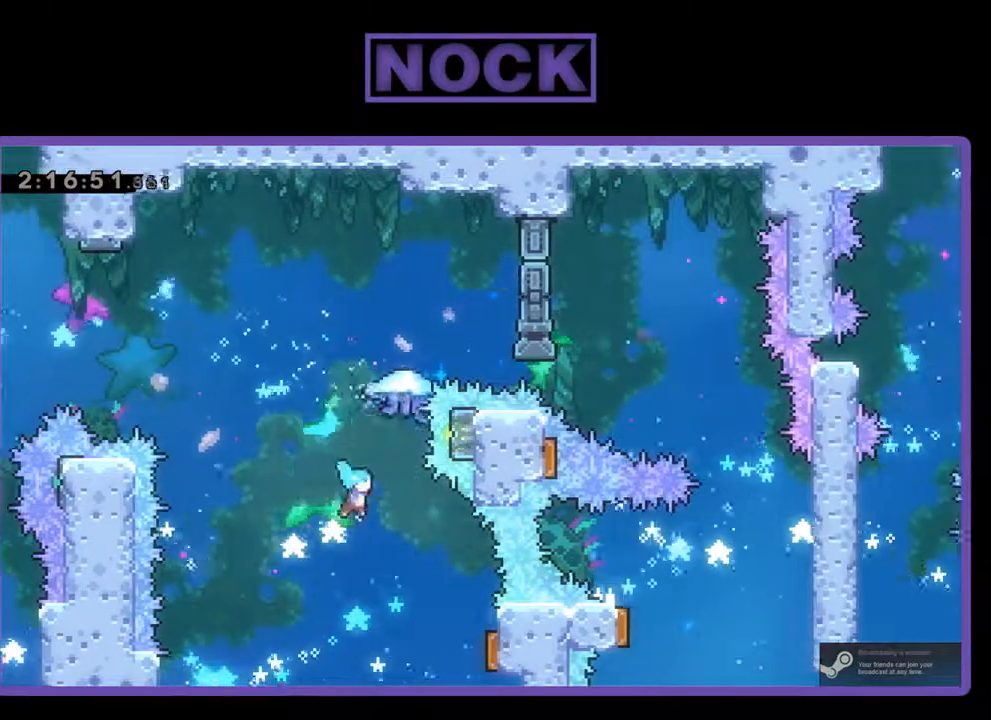
{"buttons": ["CIRCLE", "R2", "DPAD_UP"], "left_stick": "center", "events": [[133, "CIRCLE", "up"], [133, "DPAD_RIGHT", "up"], [200, "CIRCLE", "down"]]}
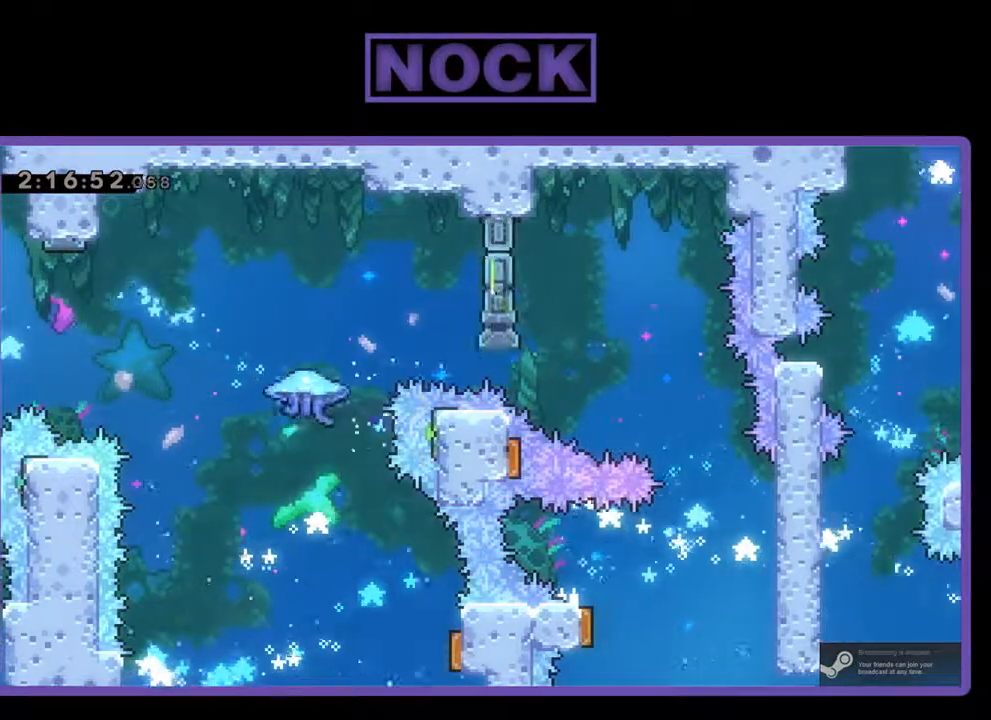
{"buttons": [], "left_stick": "center", "events": [[33, "CIRCLE", "up"], [67, "DPAD_LEFT", "down"], [133, "CIRCLE", "down"], [167, "DPAD_LEFT", "up"], [167, "DPAD_UP", "up"], [233, "R2", "up"], [267, "CIRCLE", "up"]]}
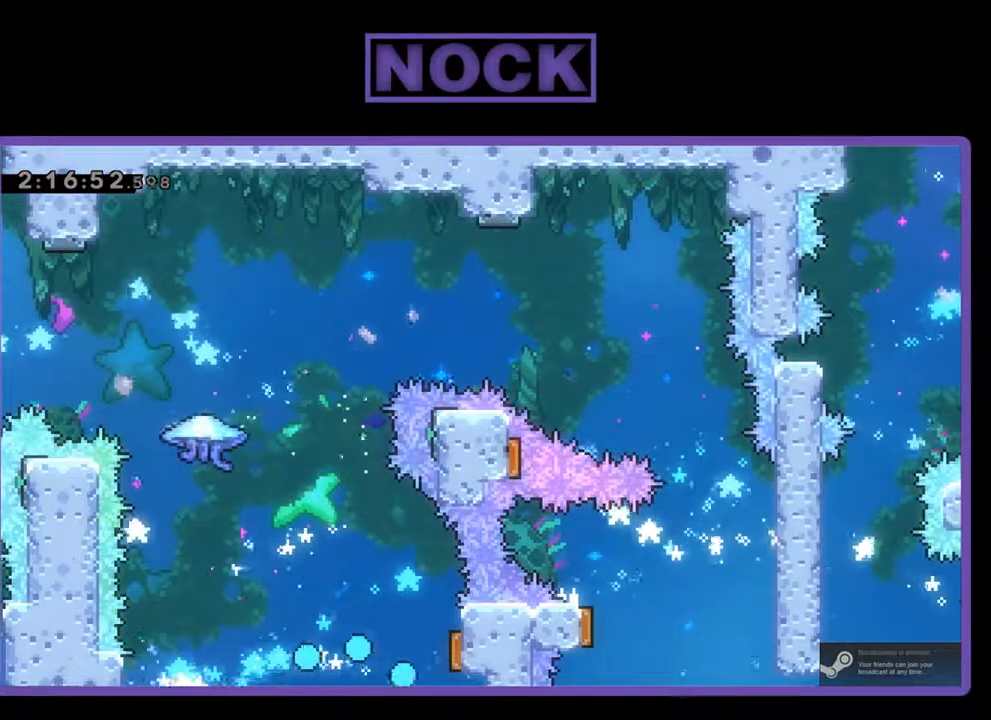
{"buttons": [], "left_stick": "center", "events": []}
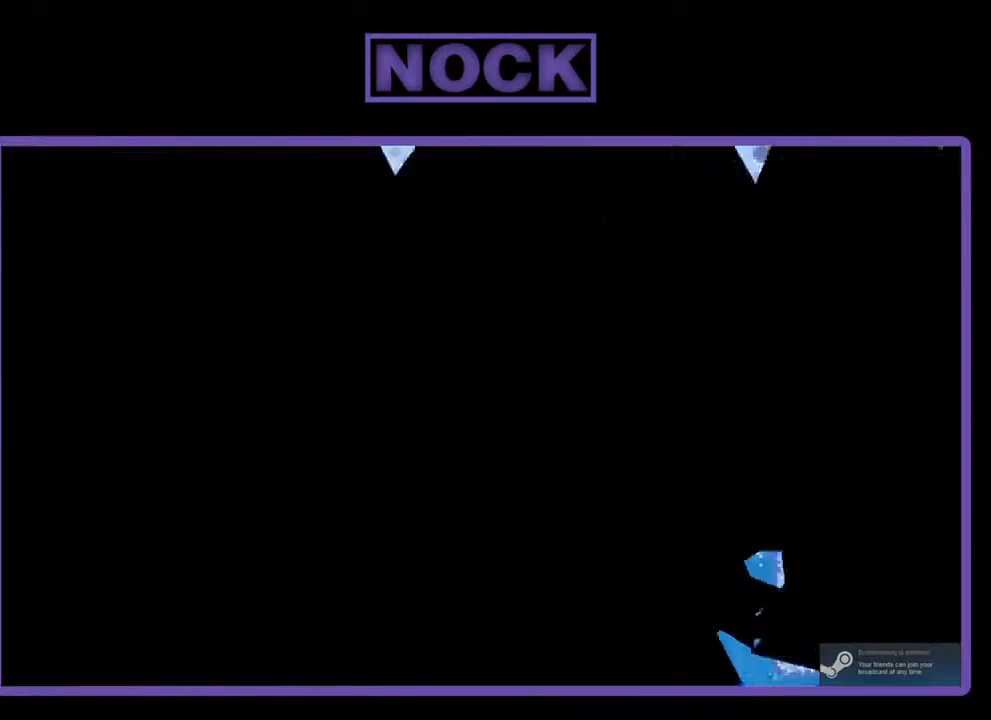
{"buttons": [], "left_stick": "center", "events": []}
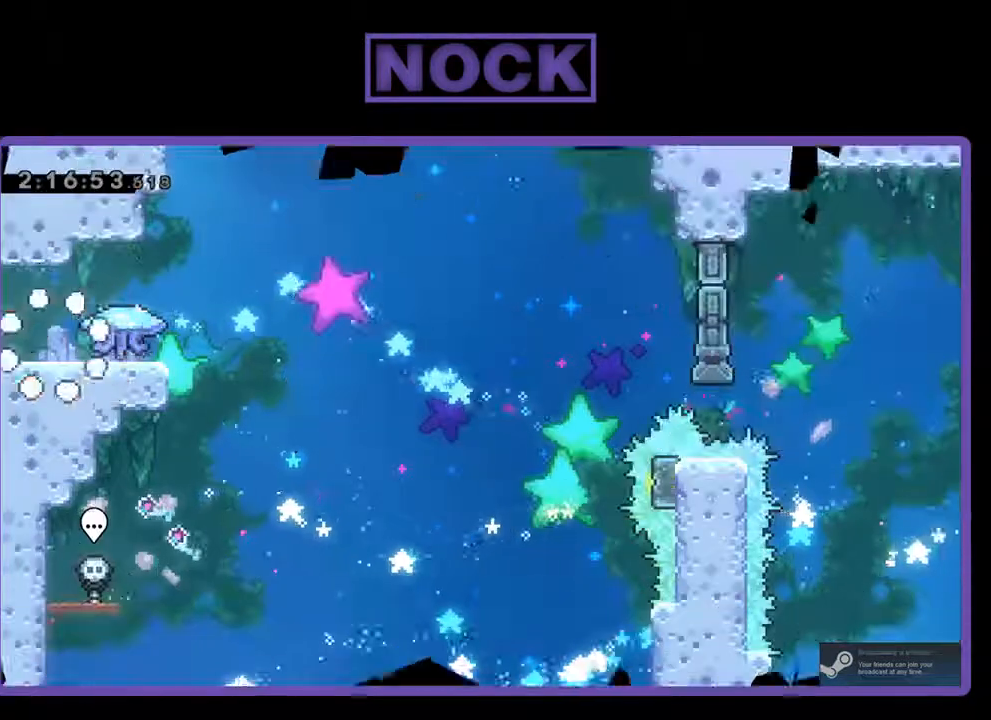
{"buttons": ["R2"], "left_stick": "center", "events": [[367, "R2", "down"]]}
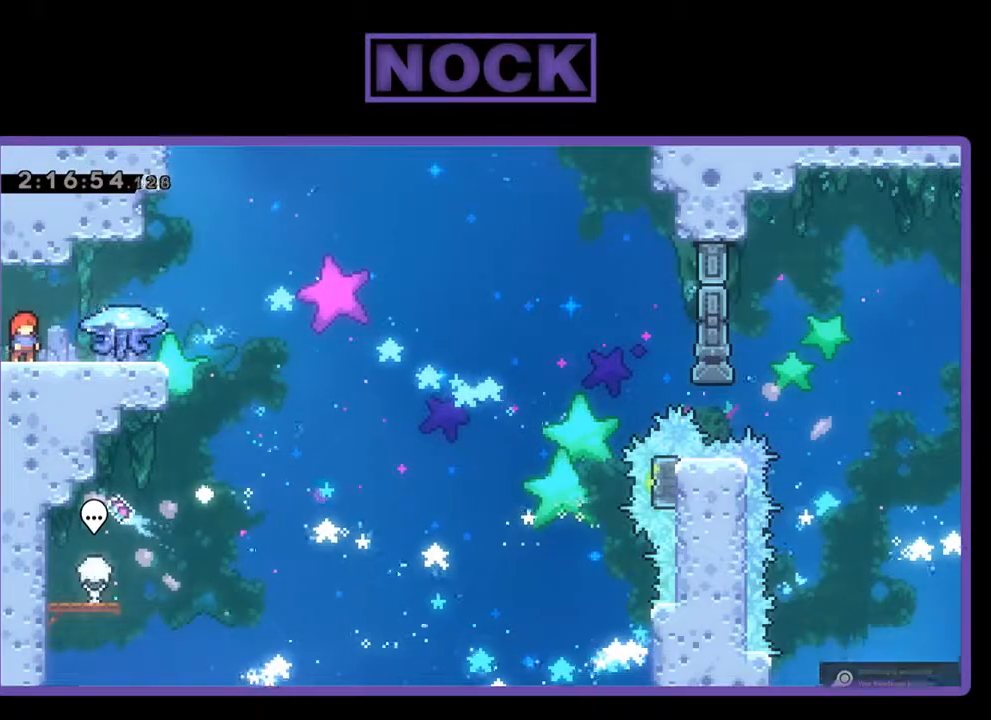
{"buttons": ["R2", "DPAD_RIGHT"], "left_stick": "center", "events": [[267, "DPAD_RIGHT", "down"]]}
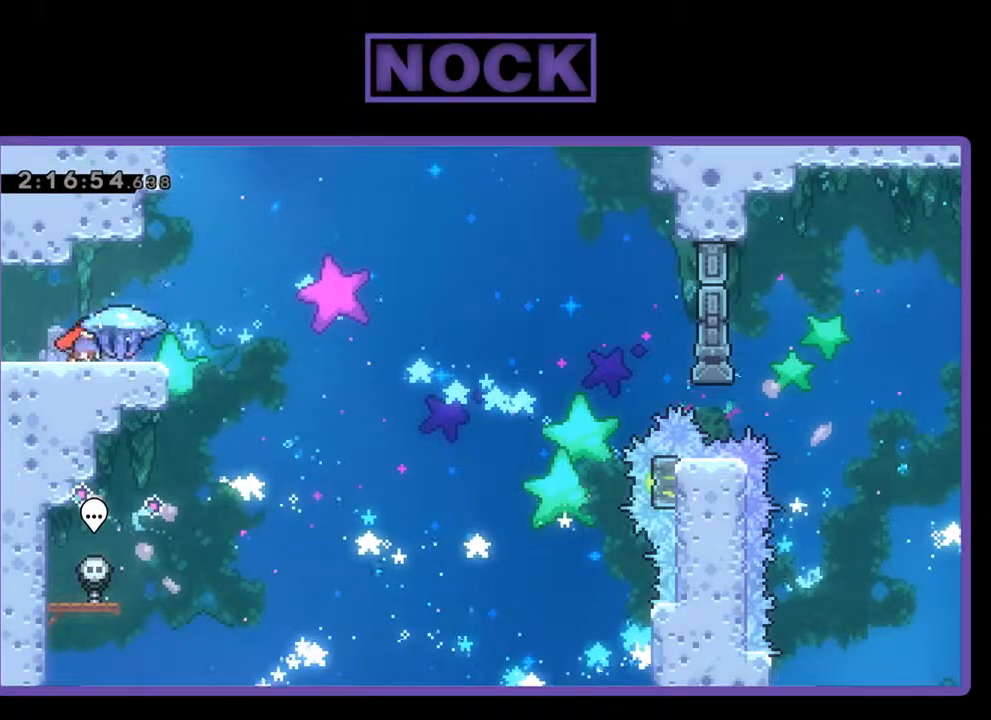
{"buttons": ["CROSS", "R2", "DPAD_RIGHT"], "left_stick": "center", "events": [[500, "CROSS", "down"]]}
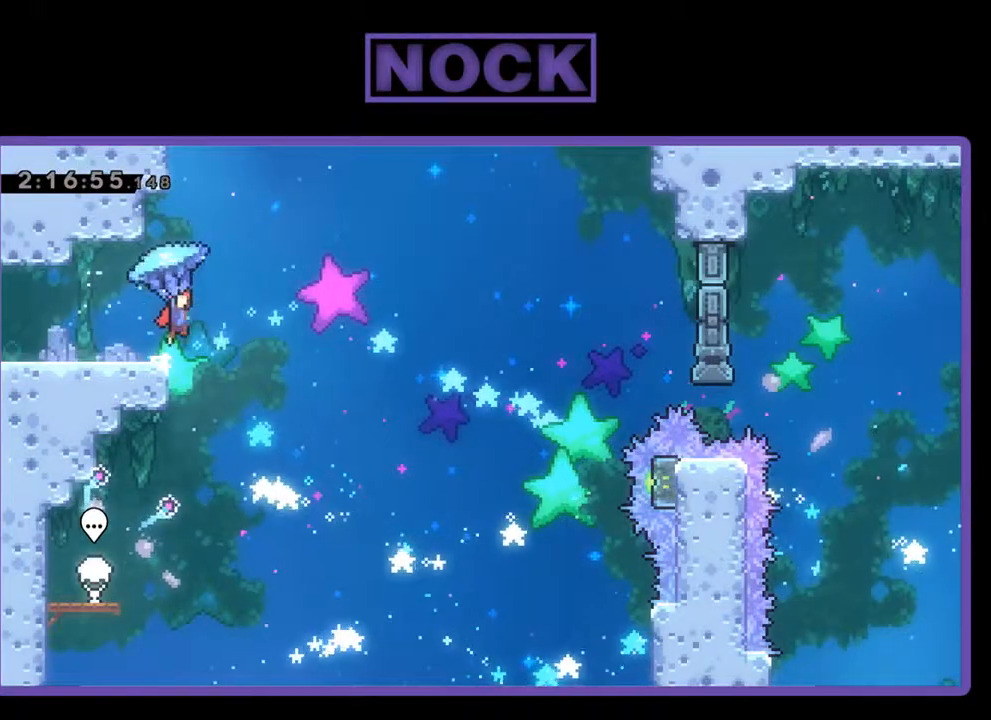
{"buttons": ["R2"], "left_stick": "center", "events": [[200, "CROSS", "up"], [433, "DPAD_RIGHT", "up"]]}
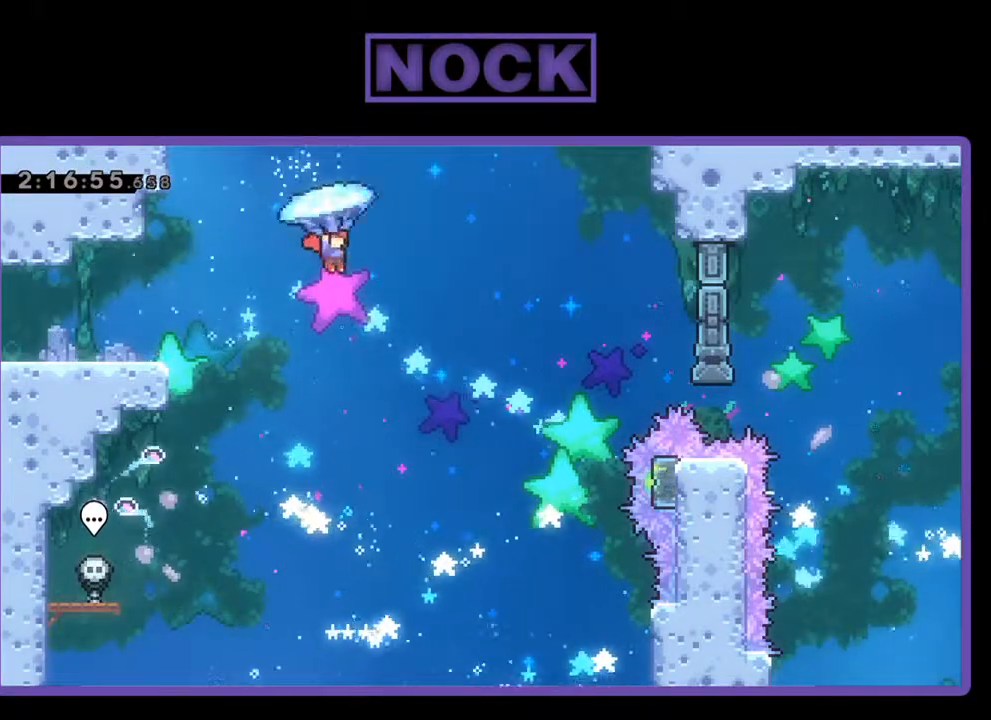
{"buttons": ["R2"], "left_stick": "center", "events": [[100, "DPAD_RIGHT", "down"], [267, "DPAD_RIGHT", "up"]]}
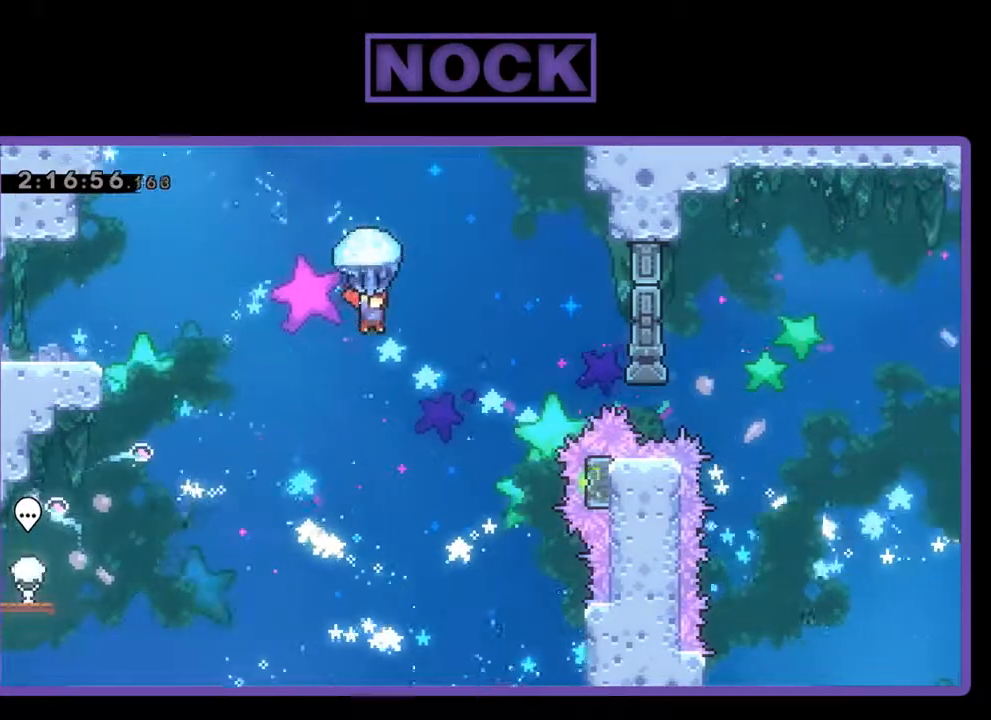
{"buttons": ["R2"], "left_stick": "center", "events": [[200, "DPAD_RIGHT", "down"], [333, "DPAD_RIGHT", "up"]]}
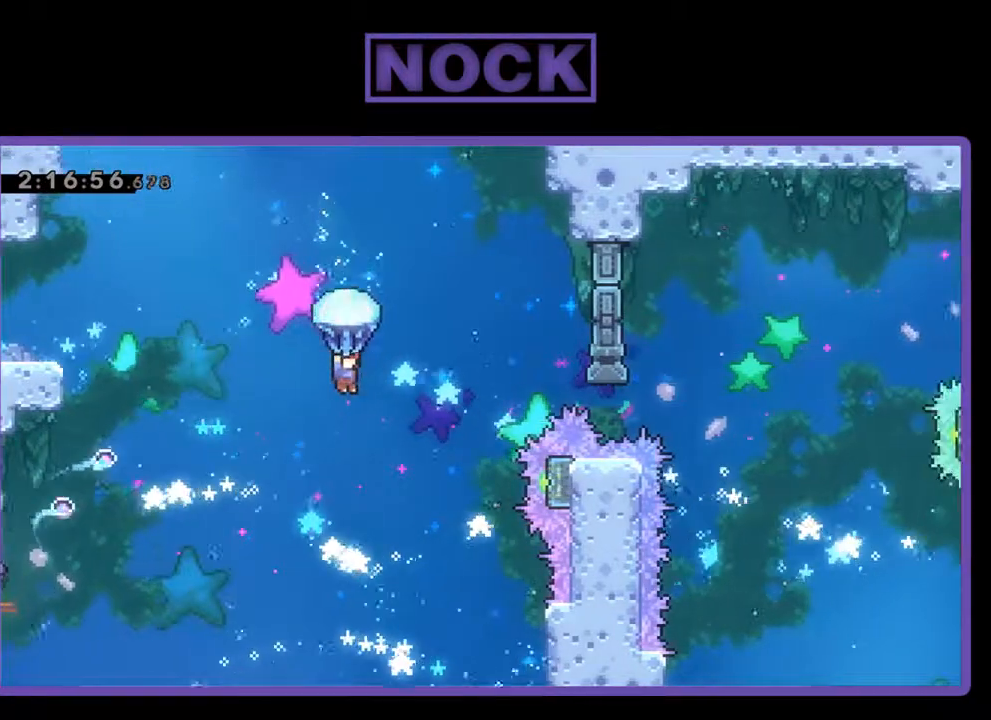
{"buttons": ["R2"], "left_stick": "center", "events": [[67, "DPAD_RIGHT", "down"], [233, "DPAD_RIGHT", "up"]]}
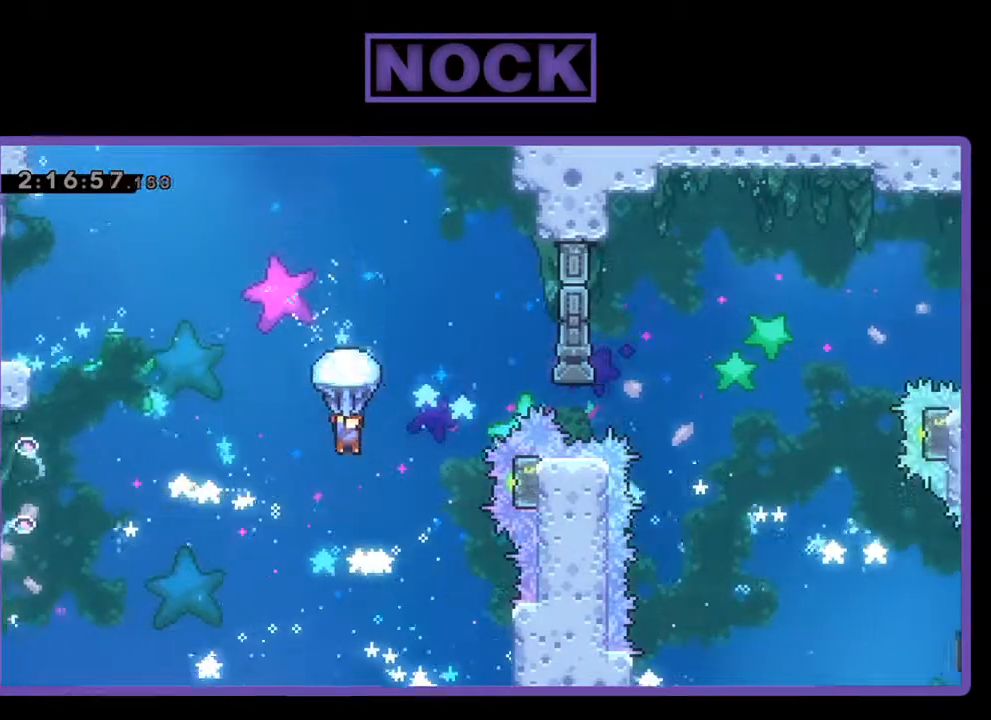
{"buttons": ["R2"], "left_stick": "center", "events": [[200, "DPAD_RIGHT", "down"], [400, "DPAD_RIGHT", "up"]]}
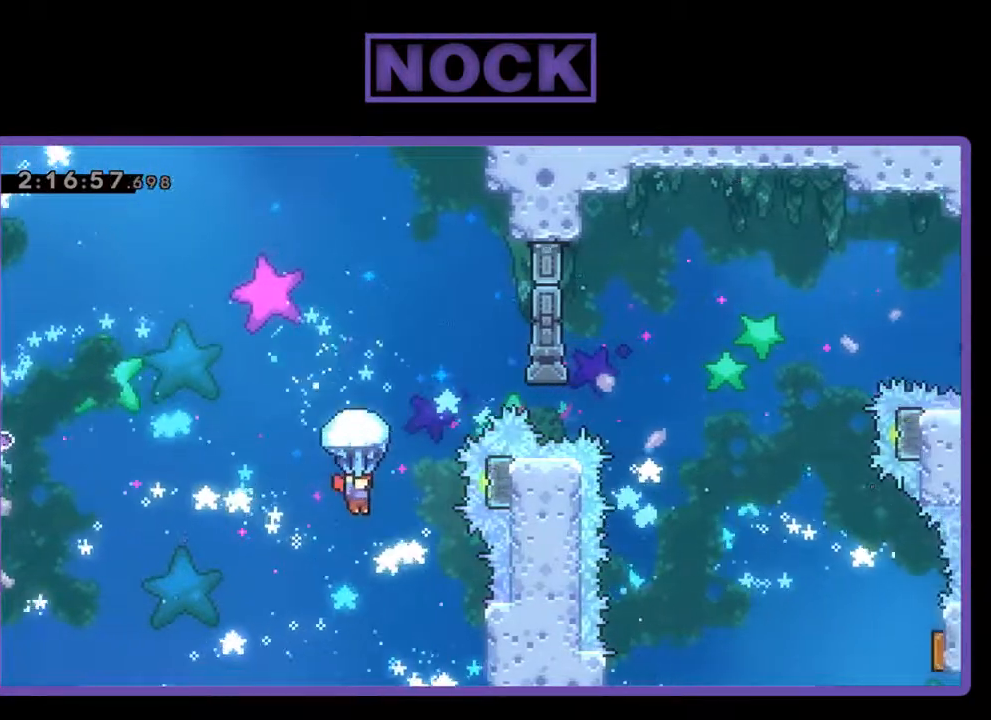
{"buttons": ["CIRCLE", "R2", "DPAD_UP"], "left_stick": "center", "events": [[267, "DPAD_RIGHT", "down"], [300, "R2", "up"], [400, "DPAD_UP", "down"], [433, "DPAD_RIGHT", "up"], [433, "R2", "down"], [500, "CIRCLE", "down"]]}
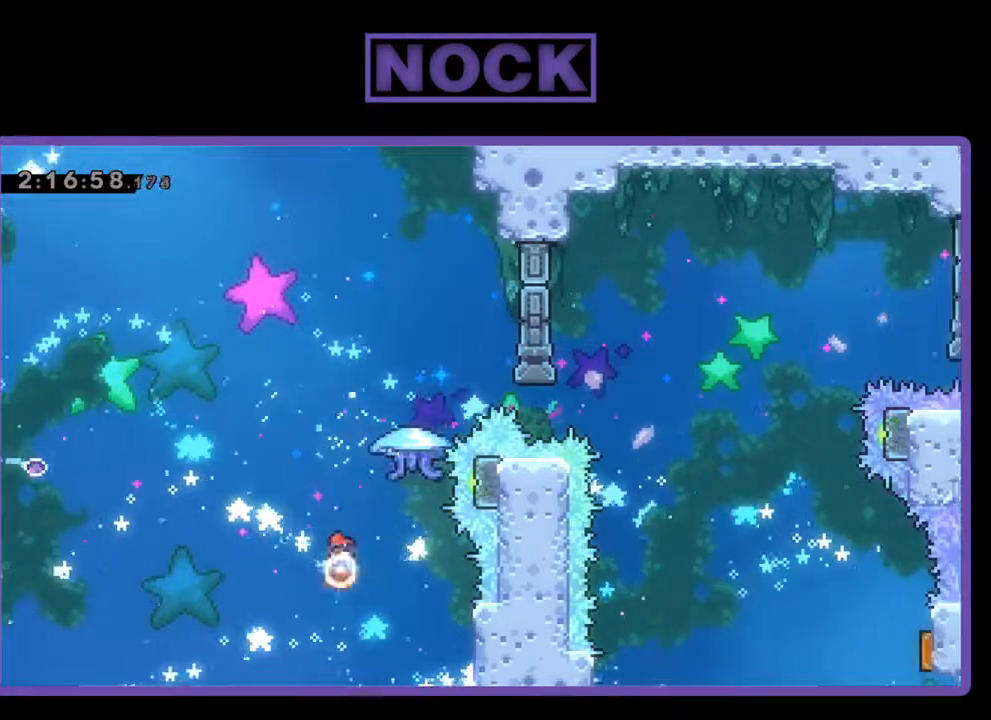
{"buttons": ["CIRCLE", "R2", "DPAD_UP", "DPAD_RIGHT"], "left_stick": "center", "events": [[100, "CIRCLE", "up"], [233, "CIRCLE", "down"], [233, "DPAD_RIGHT", "down"]]}
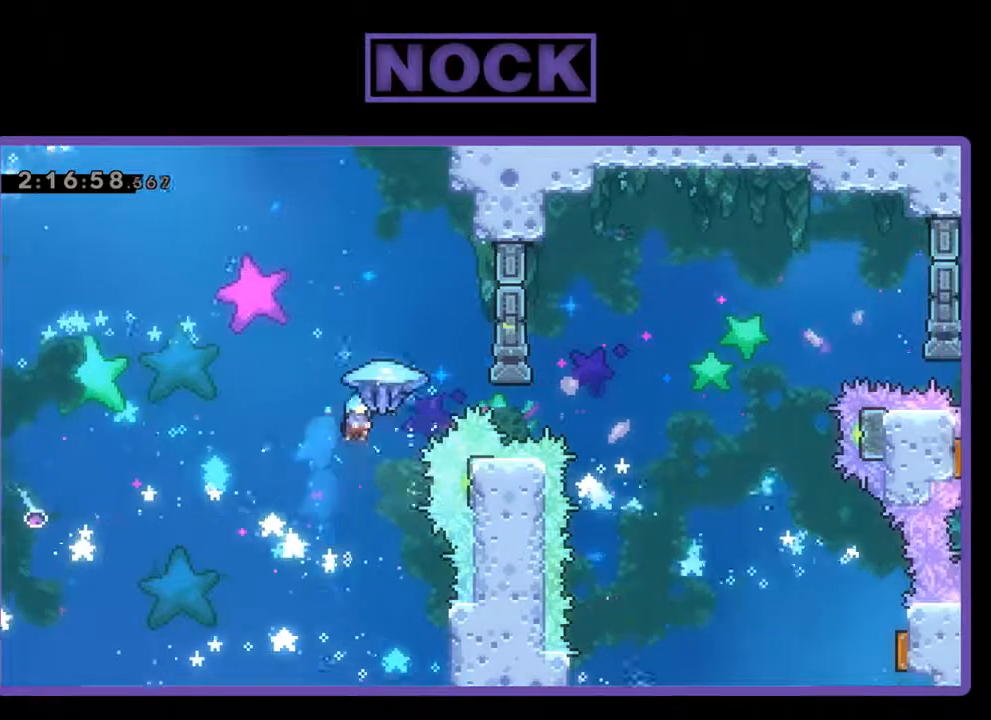
{"buttons": ["CIRCLE", "R2", "DPAD_UP"], "left_stick": "center", "events": [[67, "CIRCLE", "up"], [100, "DPAD_RIGHT", "up"], [400, "CIRCLE", "down"]]}
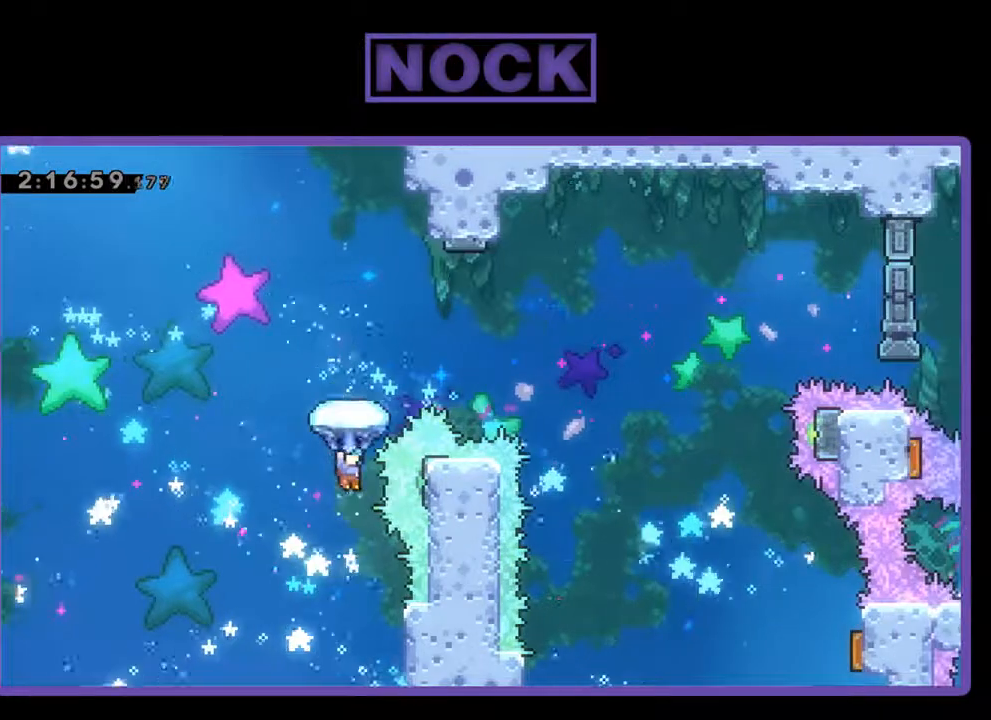
{"buttons": ["DPAD_RIGHT"], "left_stick": "center", "events": [[67, "DPAD_LEFT", "down"], [167, "DPAD_UP", "up"], [167, "R2", "up"], [200, "DPAD_LEFT", "up"], [233, "CIRCLE", "up"], [500, "DPAD_RIGHT", "down"]]}
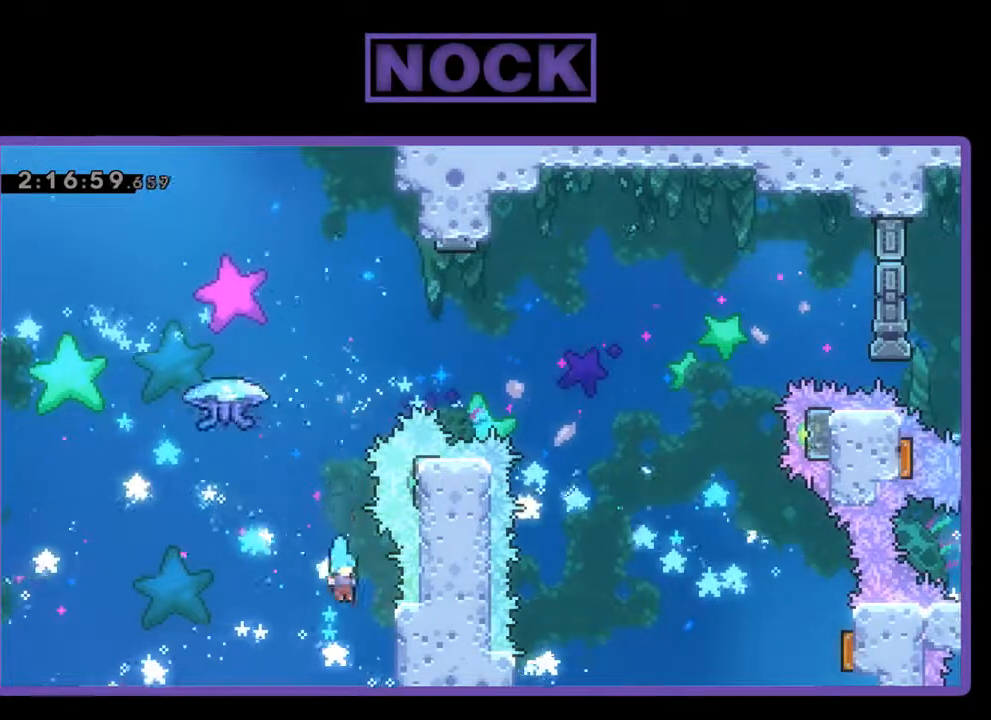
{"buttons": [], "left_stick": "center", "events": [[133, "DPAD_RIGHT", "up"]]}
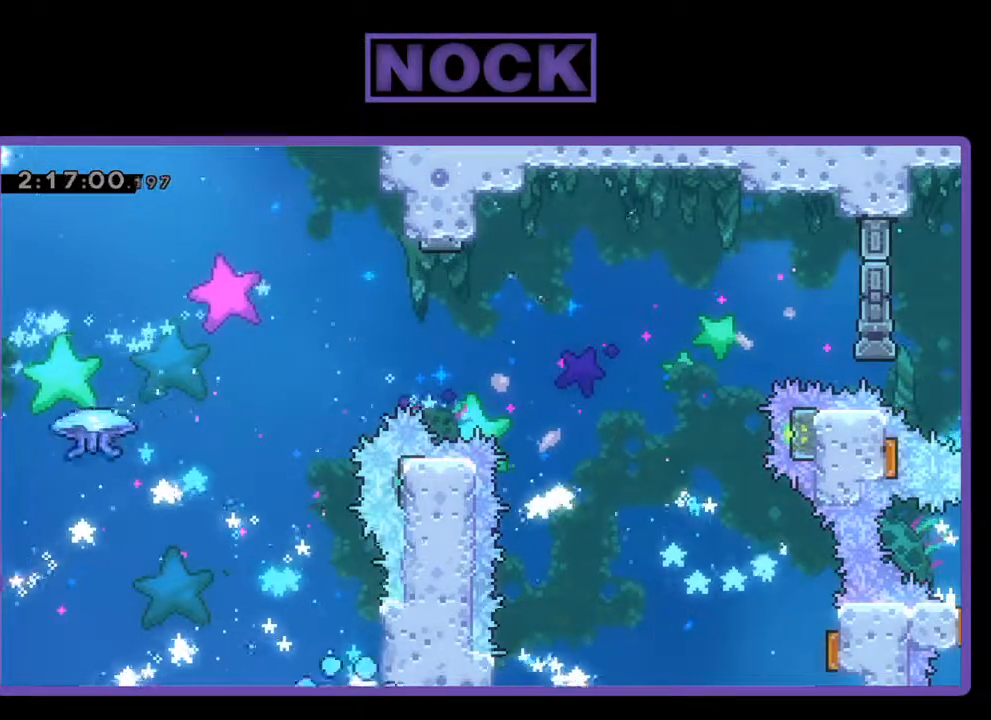
{"buttons": [], "left_stick": "center", "events": []}
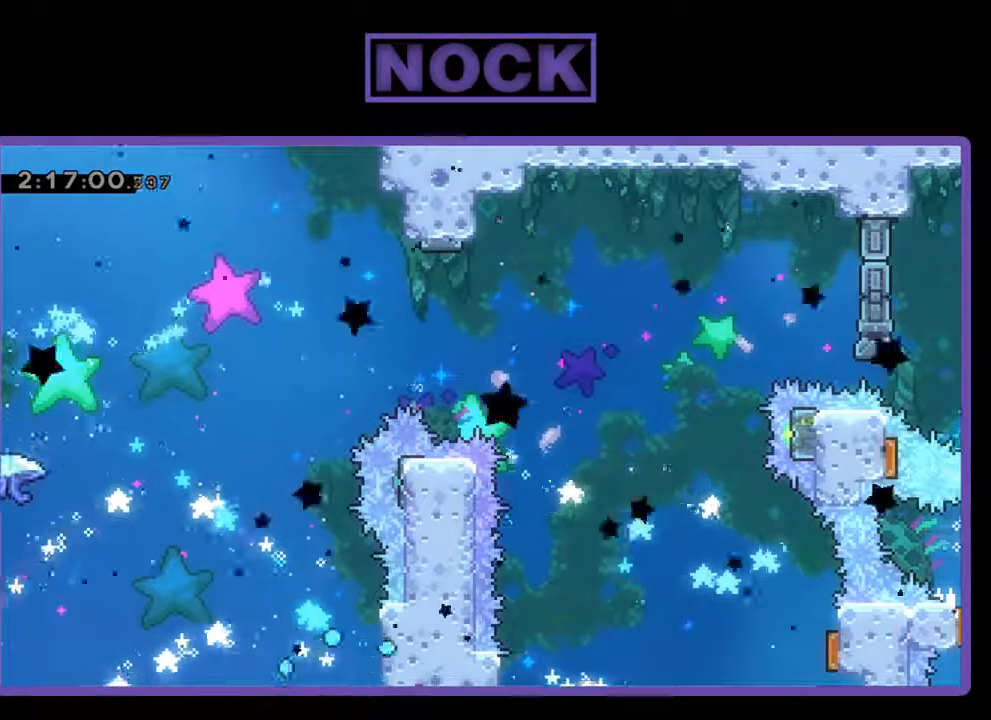
{"buttons": [], "left_stick": "center", "events": []}
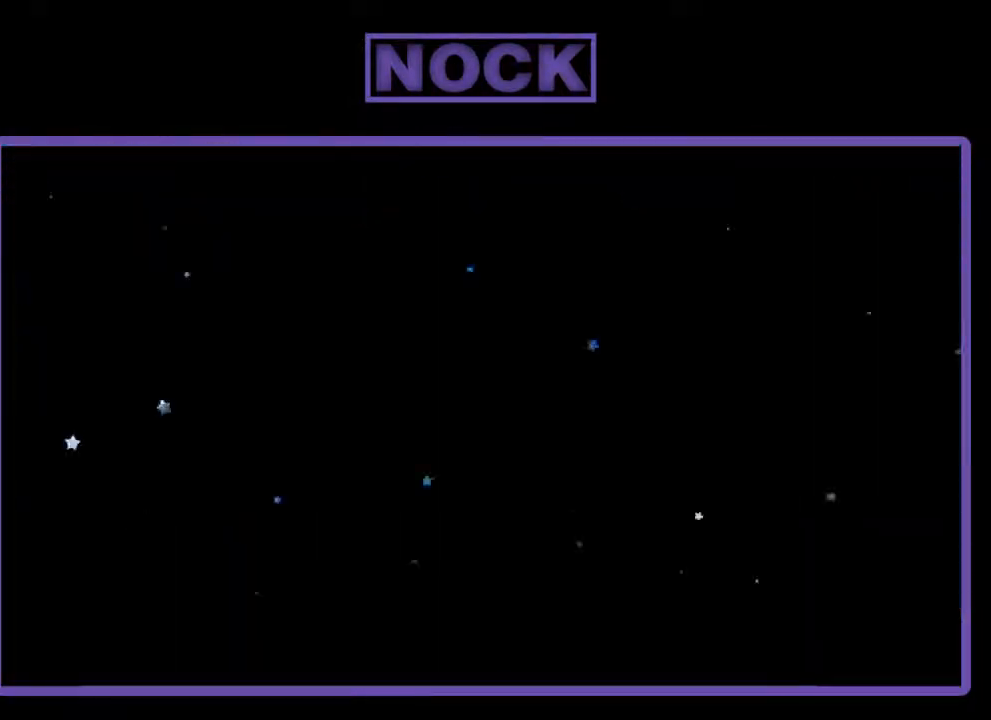
{"buttons": ["R2"], "left_stick": "center", "events": [[500, "R2", "down"]]}
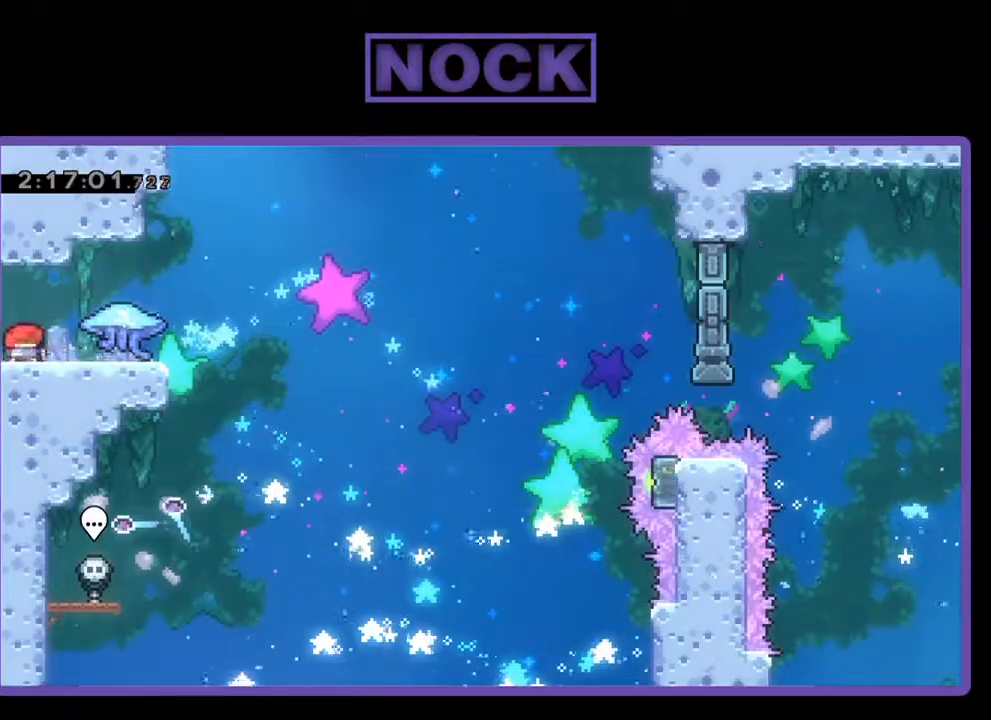
{"buttons": ["R2", "DPAD_RIGHT"], "left_stick": "center", "events": [[167, "DPAD_RIGHT", "down"]]}